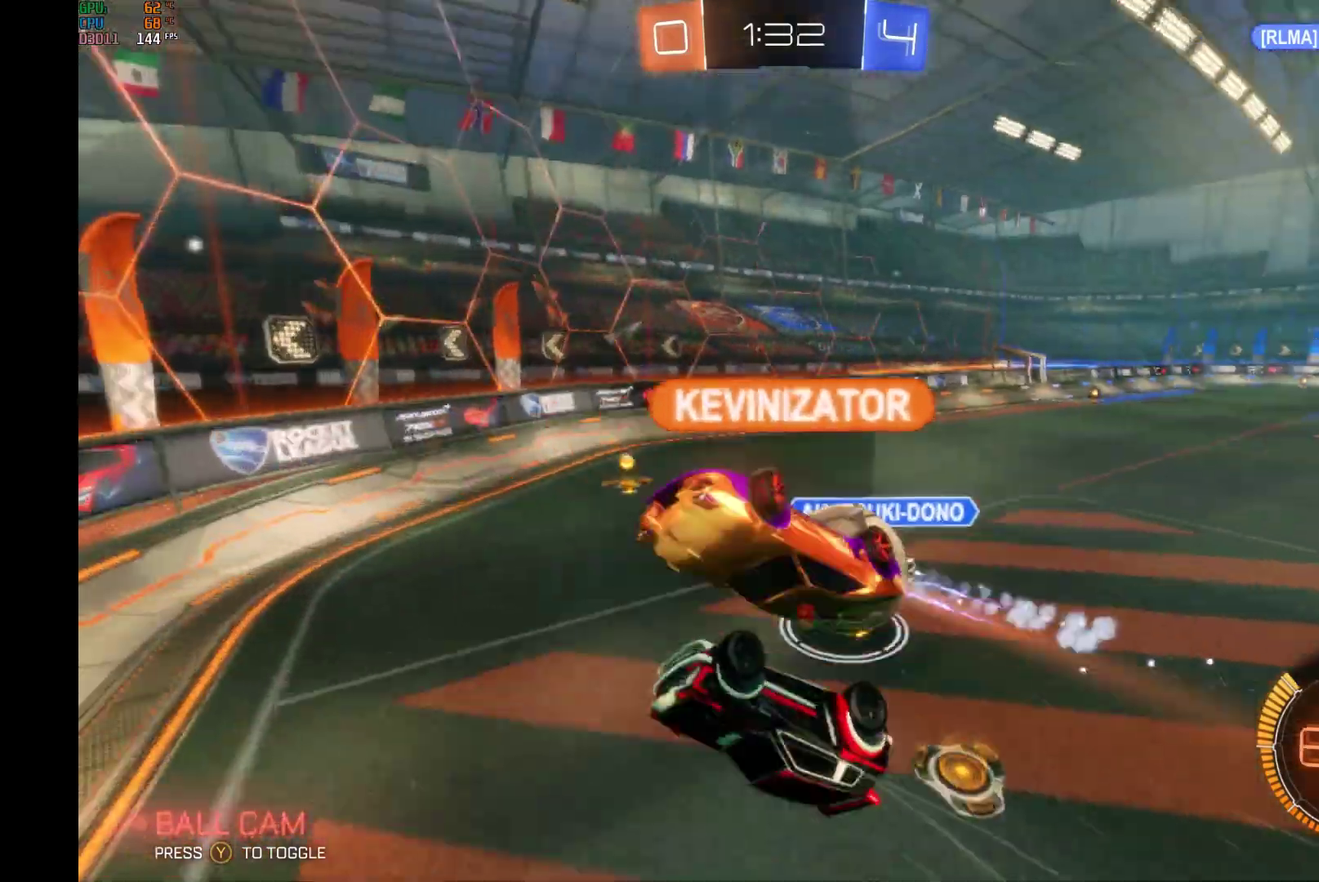
Gameplay with a controller (Xbox layout); each line is a JSON object with the inputs held at the frame after it. "events" lists button and stick changes between this image and that frame as [ms after this image, input, new state], when the widget could be followed in between. Not read: L3 R3.
{"buttons": ["R2"], "left_stick": "center", "events": [[500, "left_stick", "center"]]}
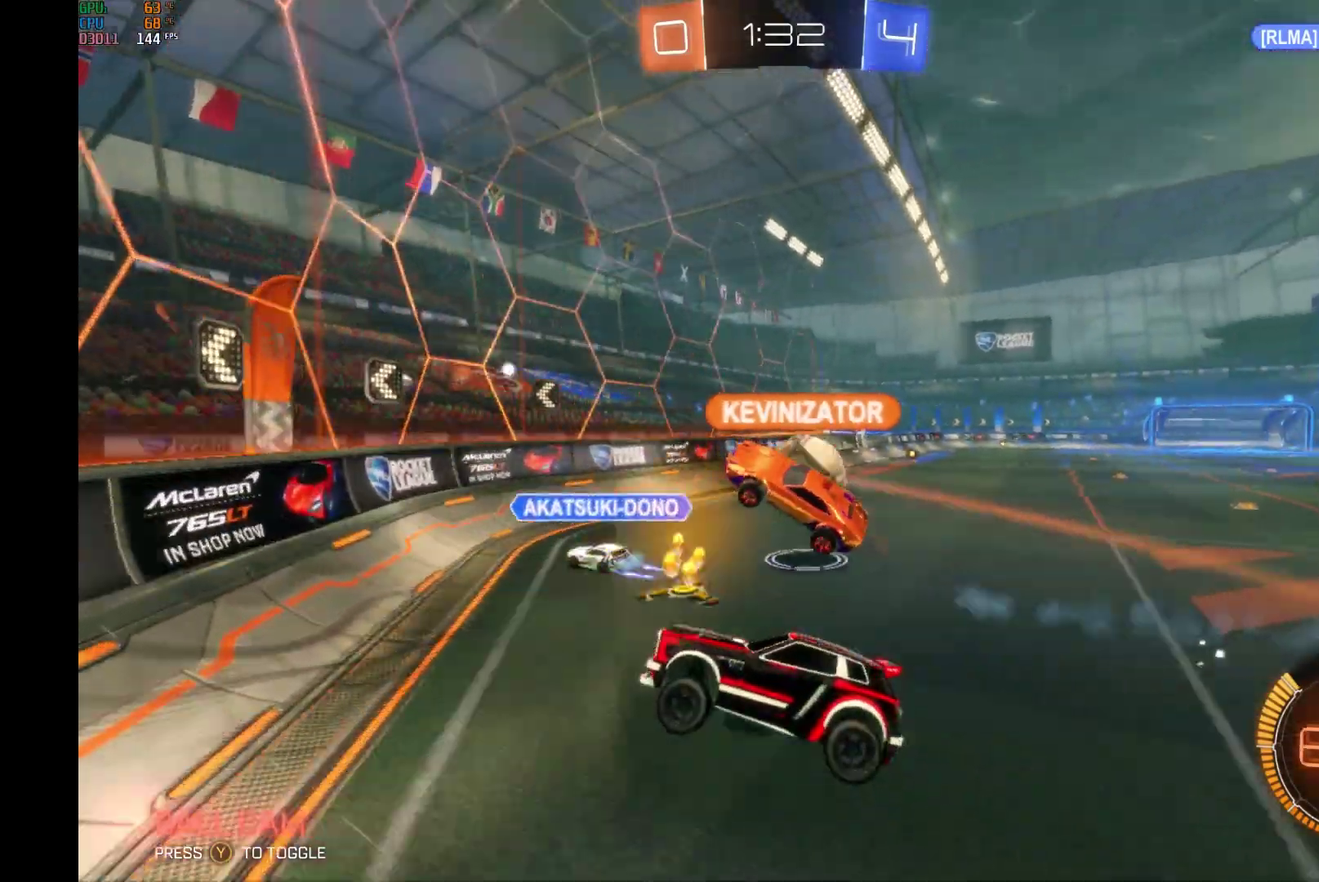
{"buttons": ["R2"], "left_stick": "right", "events": [[233, "left_stick", "right"]]}
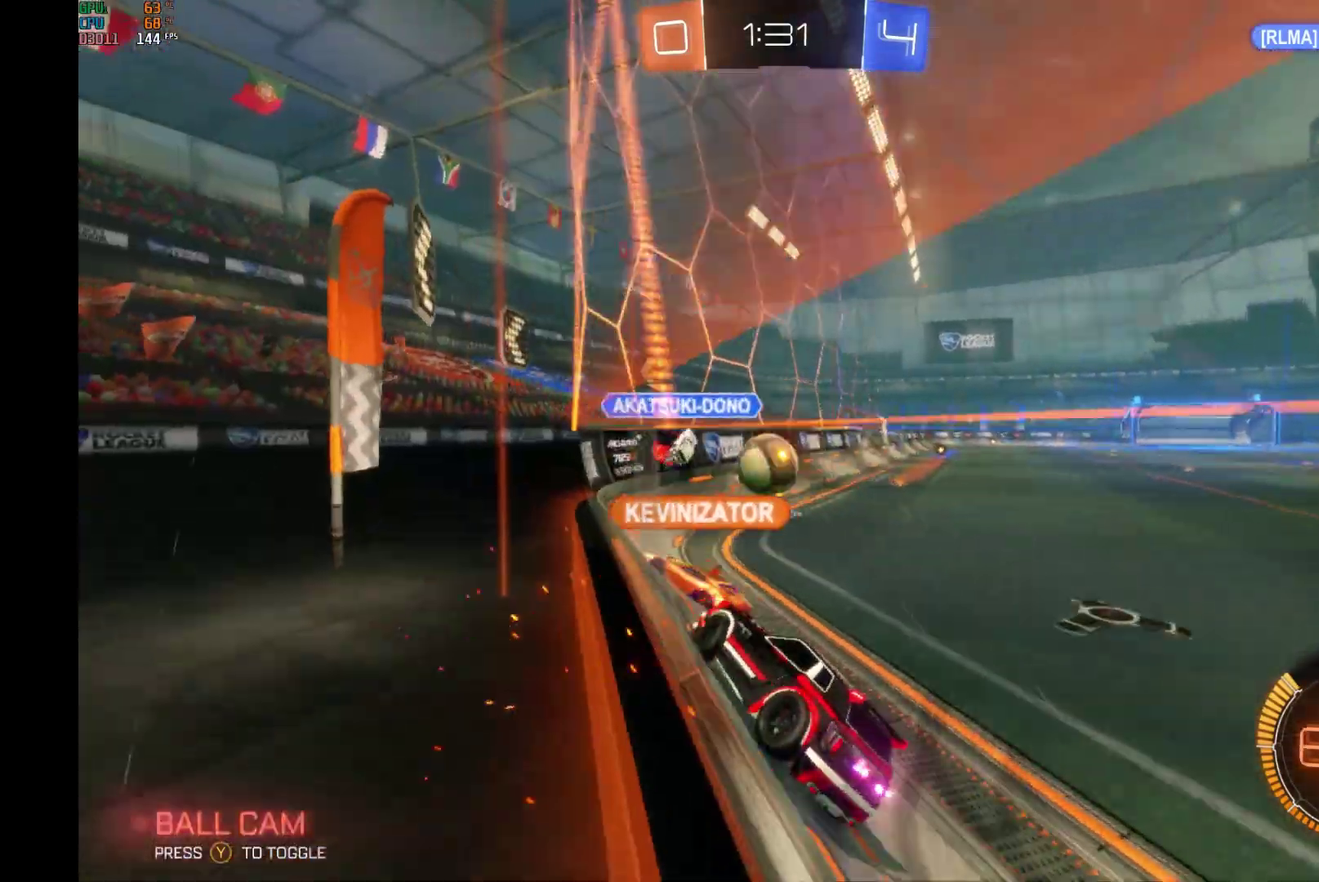
{"buttons": ["R2"], "left_stick": "right", "events": []}
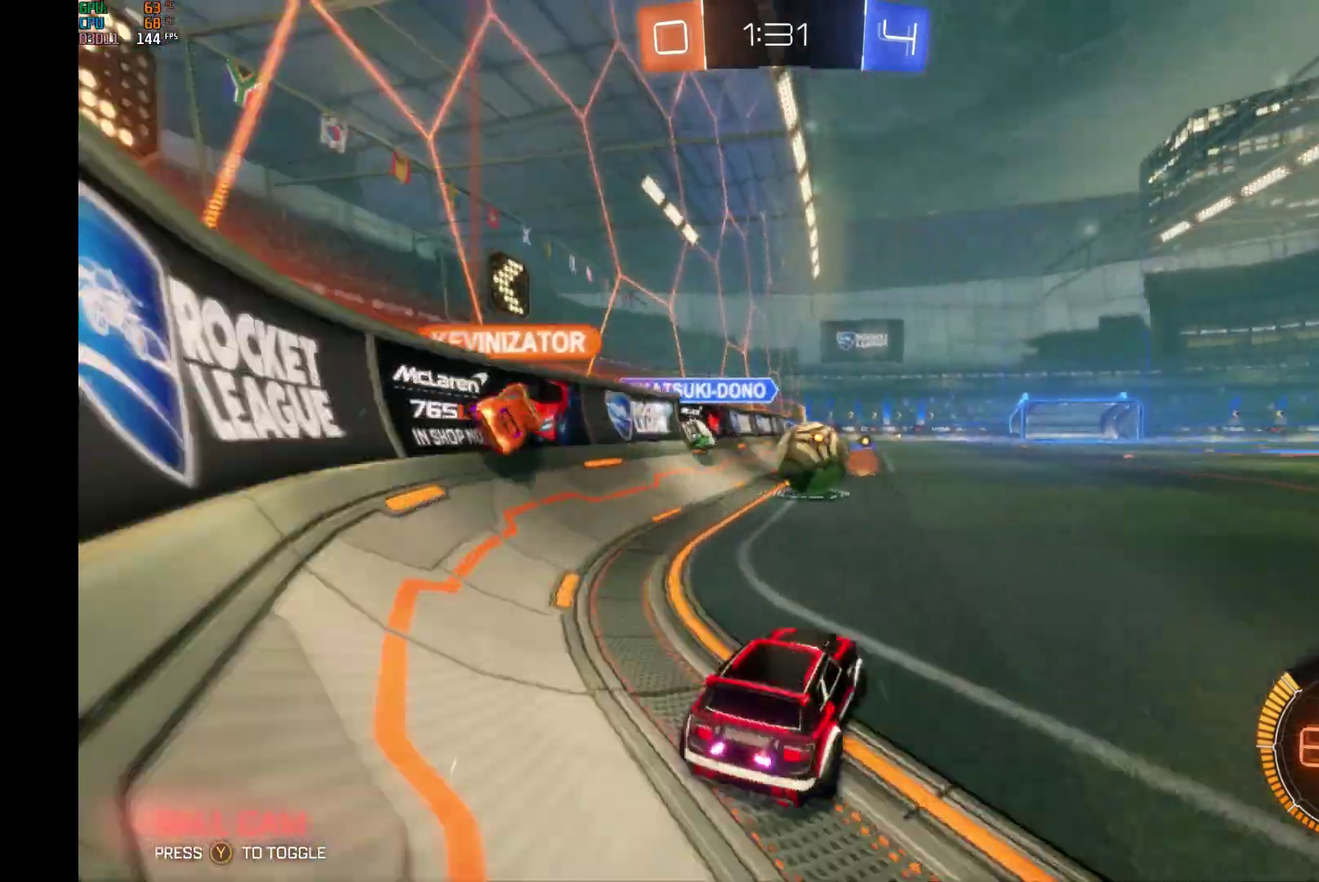
{"buttons": ["B", "R2"], "left_stick": "left", "events": [[33, "B", "down"], [133, "left_stick", "center"], [400, "left_stick", "left"]]}
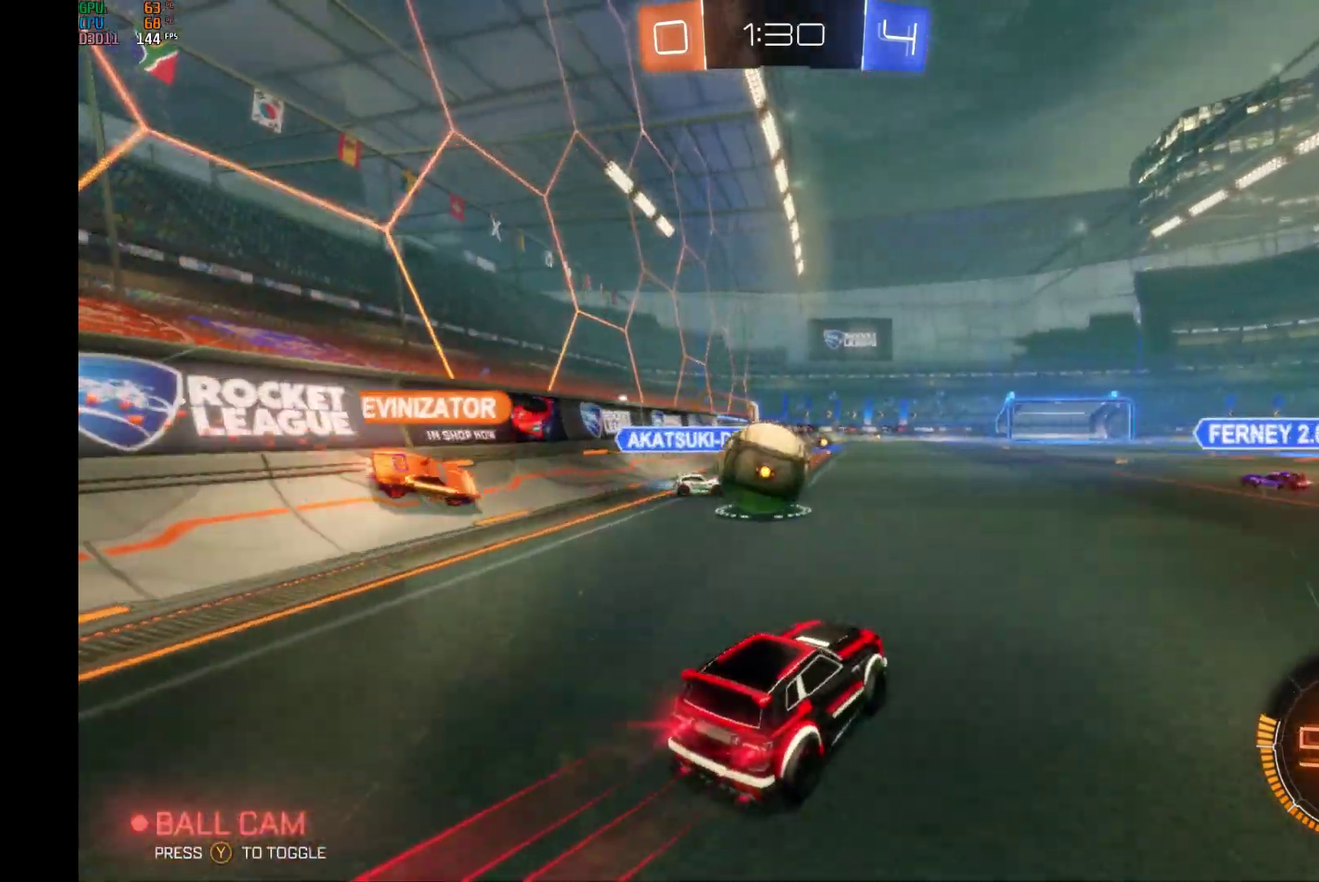
{"buttons": ["B", "L1", "R2"], "left_stick": "left", "events": [[100, "A", "down"], [100, "L1", "down"], [100, "left_stick", "up"], [200, "A", "up"], [200, "B", "up"], [233, "B", "down"], [267, "A", "down"], [333, "left_stick", "left"], [433, "A", "up"]]}
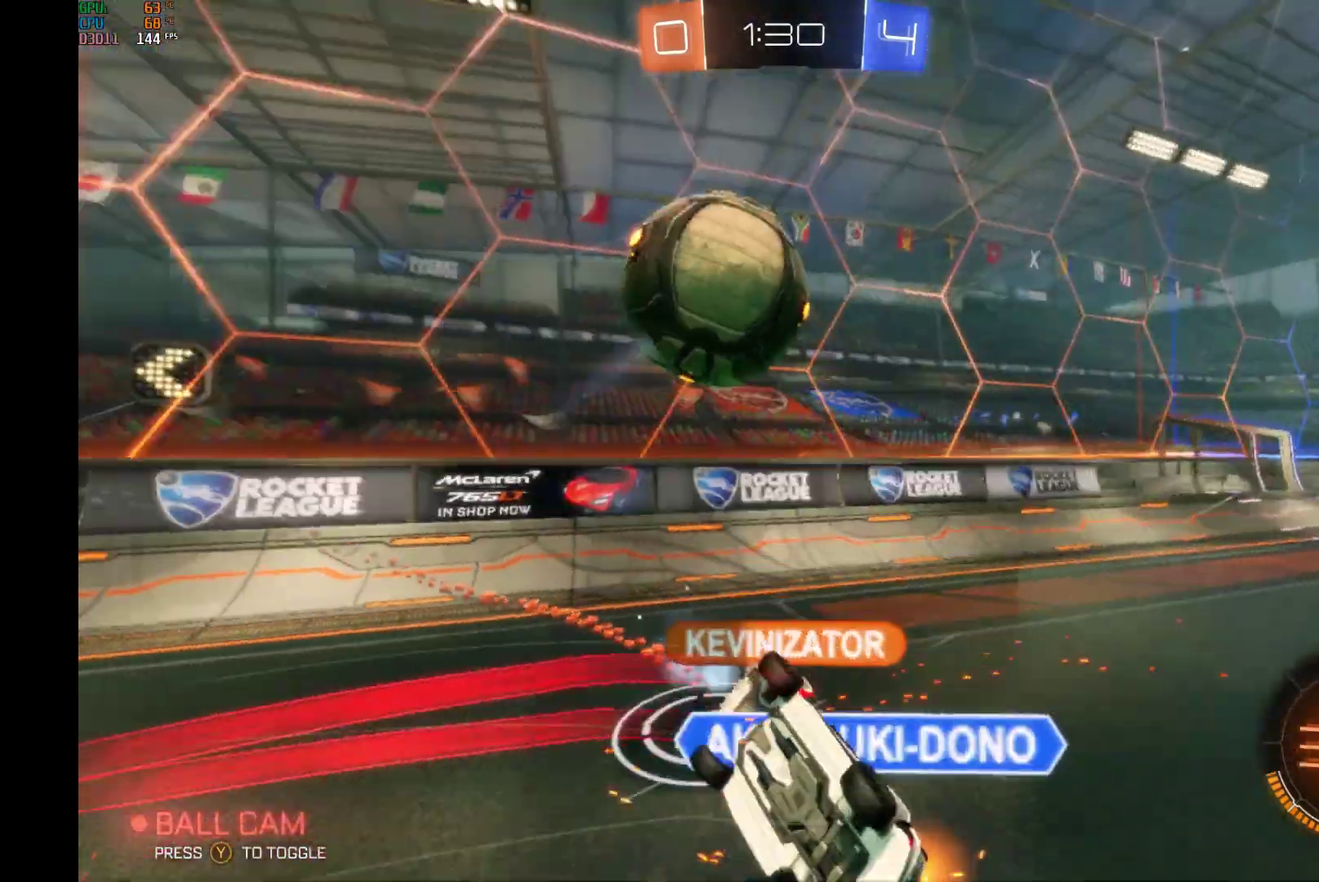
{"buttons": ["R2"], "left_stick": "down-left", "events": [[67, "B", "up"], [133, "left_stick", "center"], [300, "left_stick", "down-left"], [400, "L1", "up"]]}
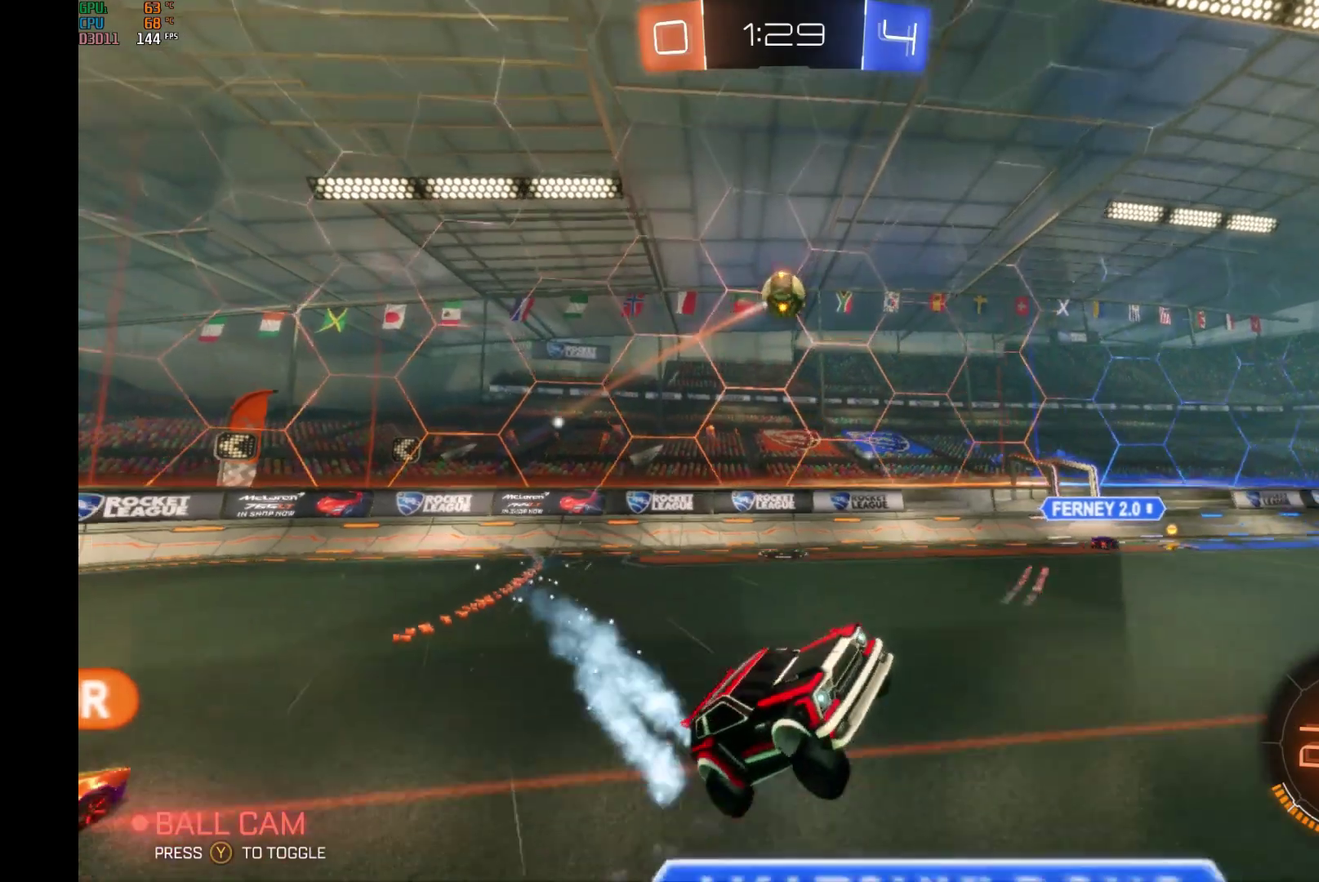
{"buttons": ["R2"], "left_stick": "left", "events": [[33, "left_stick", "center"], [300, "left_stick", "left"]]}
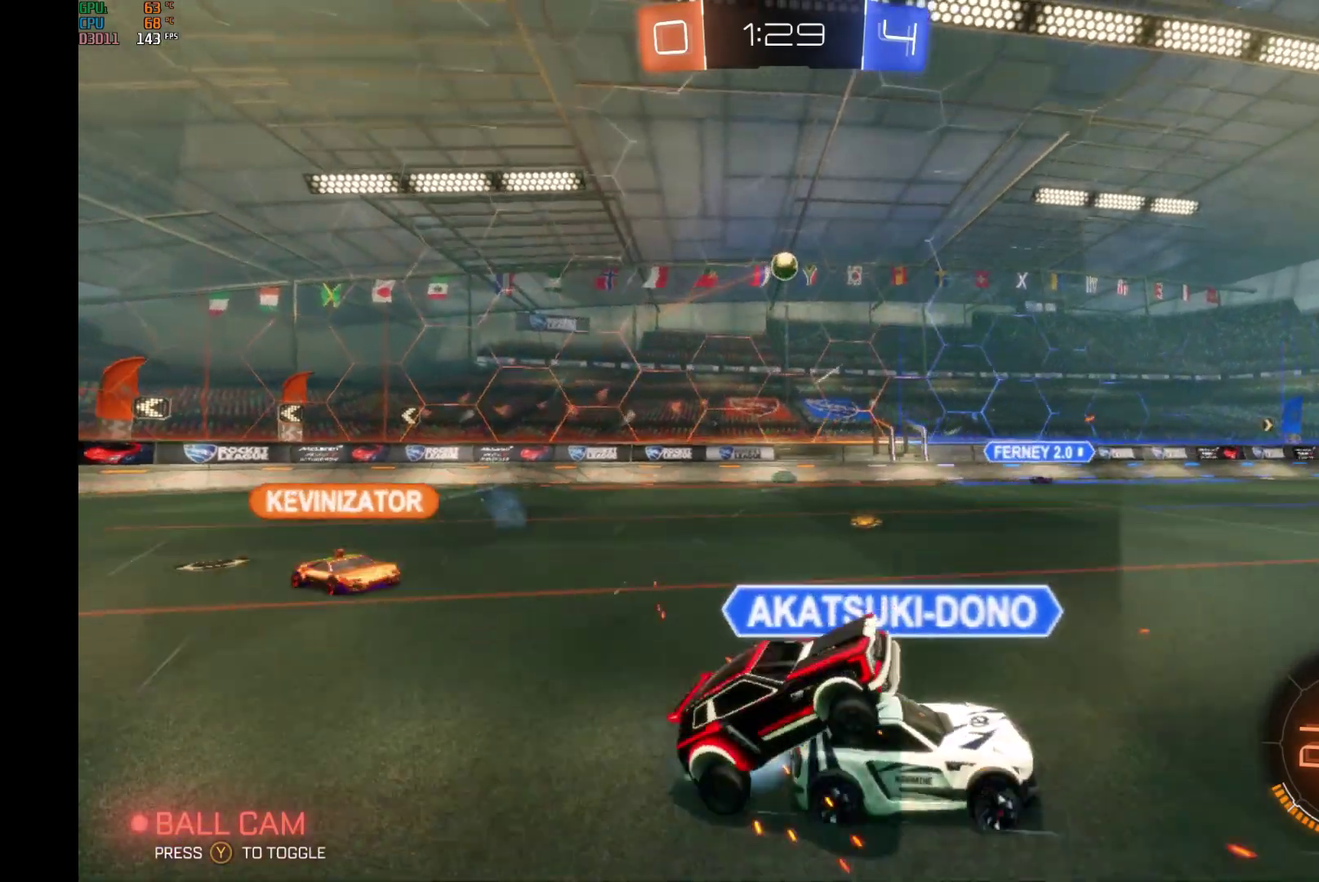
{"buttons": ["R2"], "left_stick": "left", "events": [[33, "left_stick", "center"], [300, "left_stick", "left"]]}
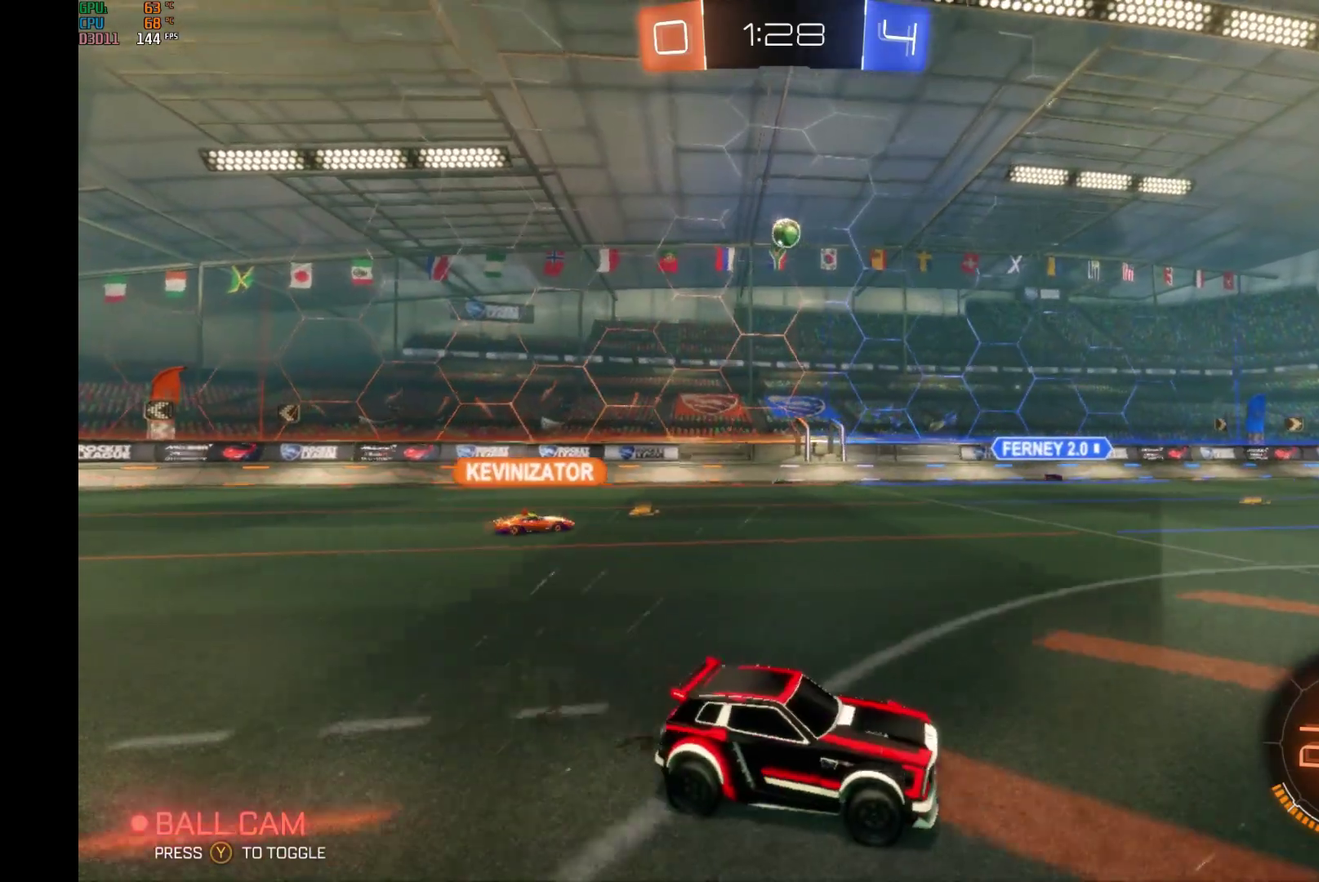
{"buttons": ["R2"], "left_stick": "left", "events": []}
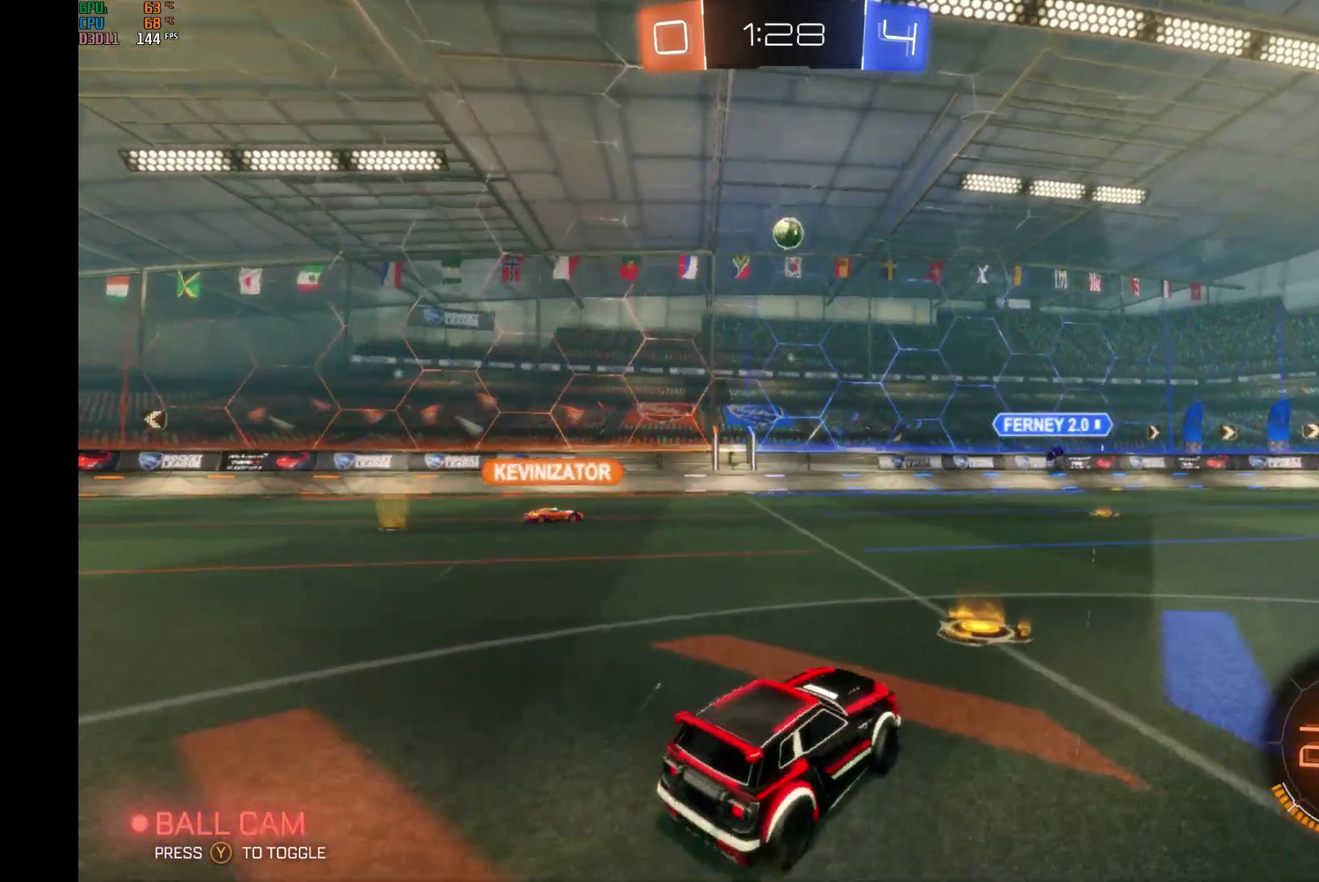
{"buttons": ["R2"], "left_stick": "center", "events": [[133, "left_stick", "center"]]}
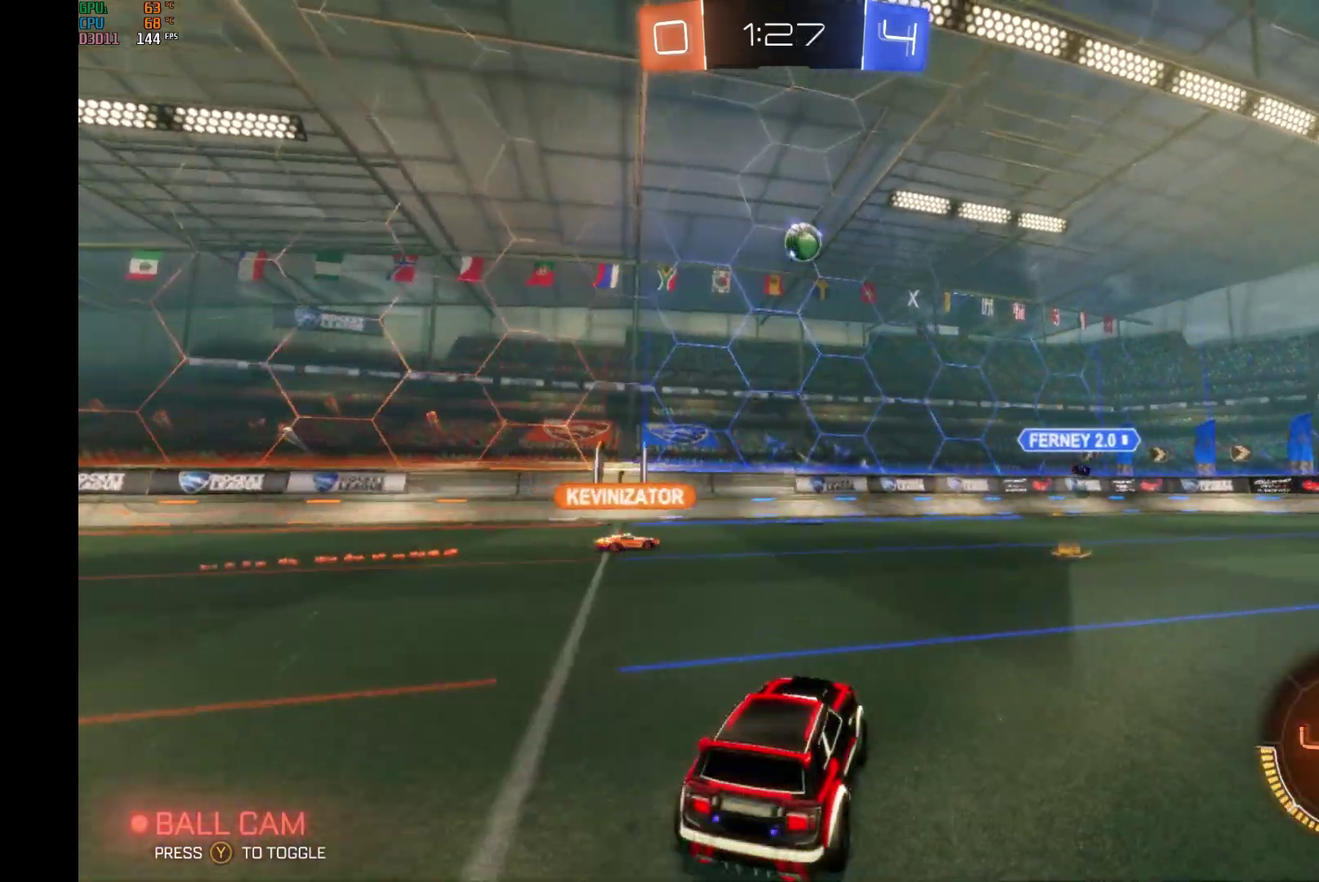
{"buttons": ["R2"], "left_stick": "center", "events": [[67, "left_stick", "right"], [267, "left_stick", "center"]]}
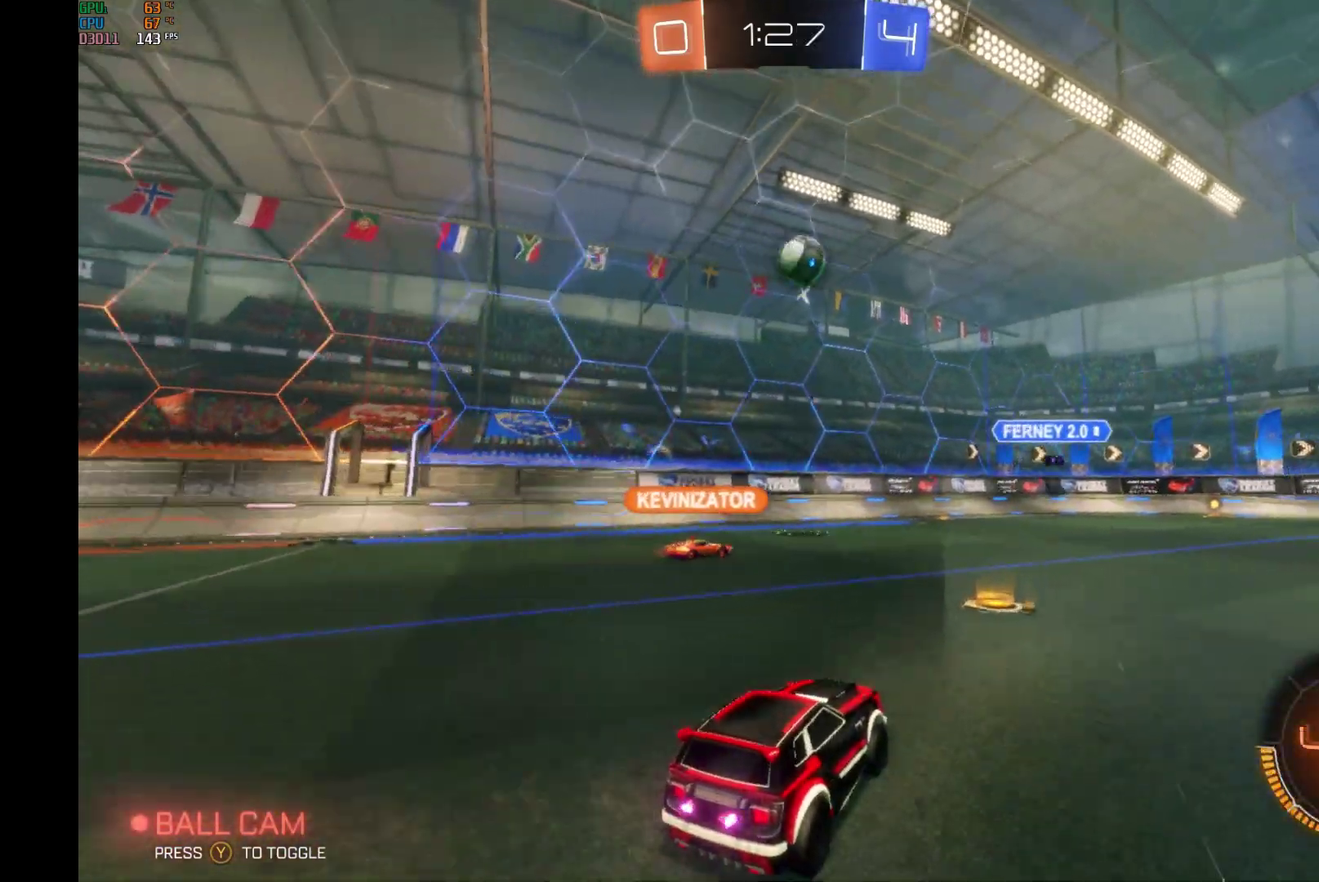
{"buttons": ["R2"], "left_stick": "right", "events": [[333, "left_stick", "right"]]}
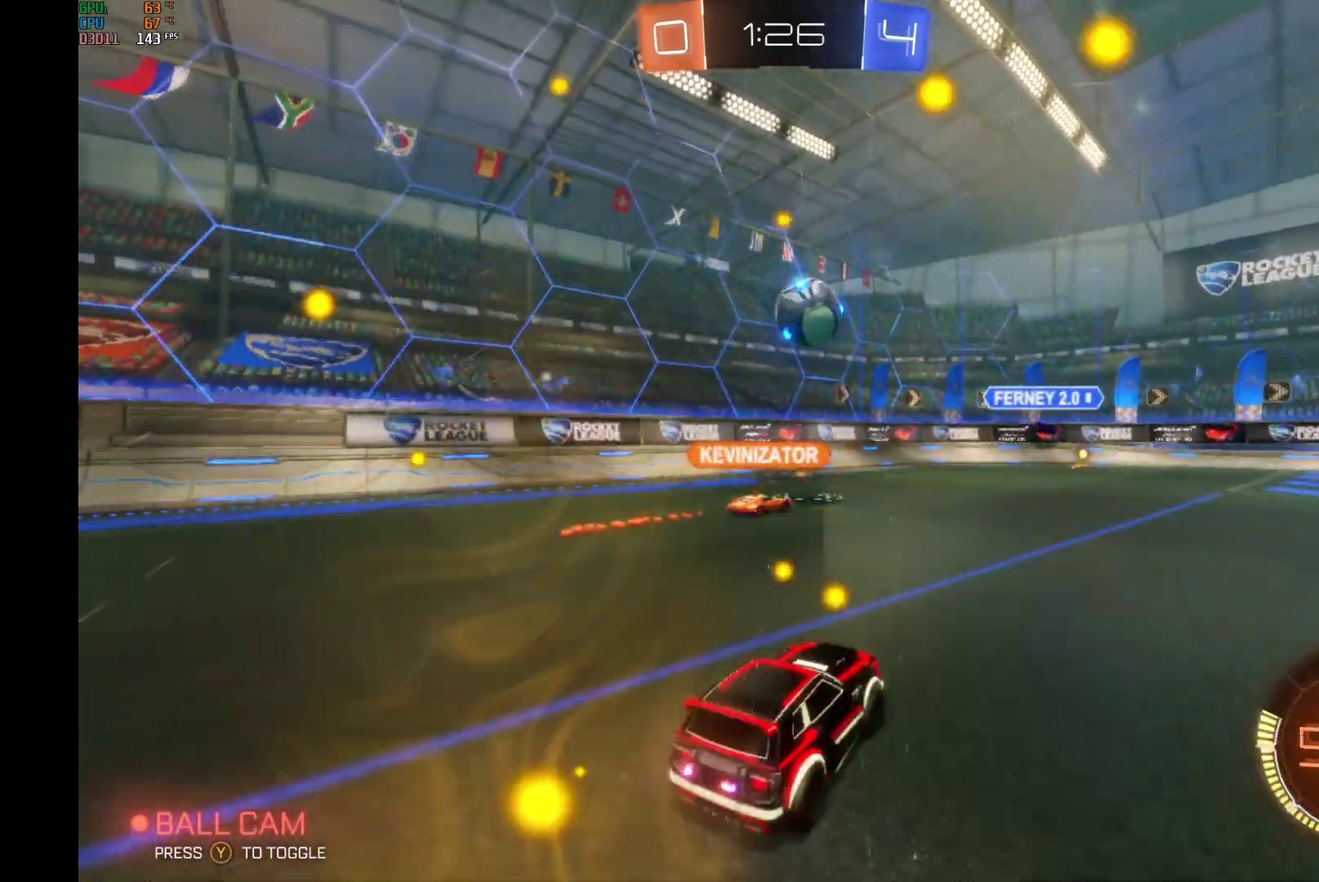
{"buttons": ["R2"], "left_stick": "right", "events": []}
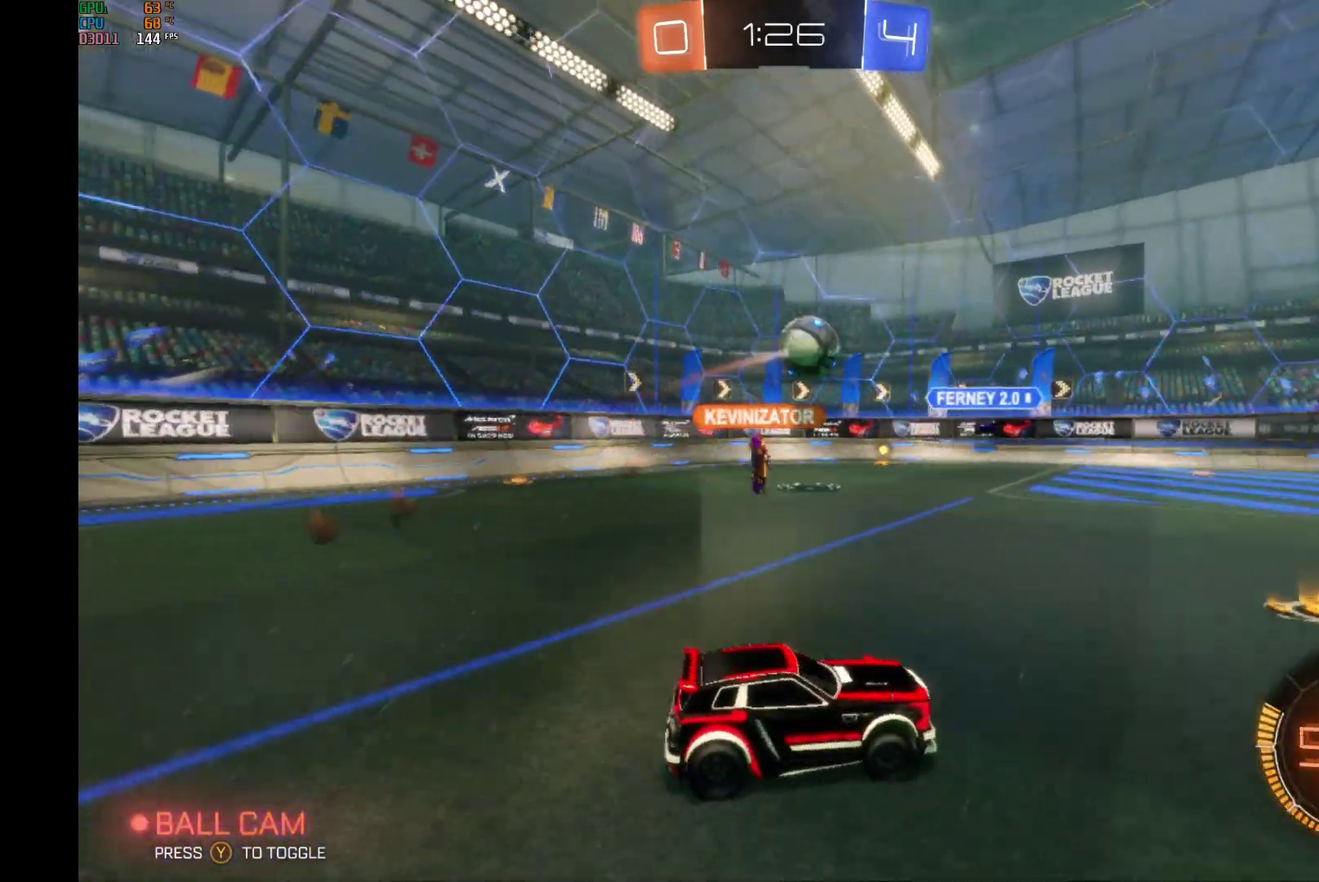
{"buttons": ["L2"], "left_stick": "left", "events": [[400, "left_stick", "center"], [433, "R2", "up"], [467, "left_stick", "left"], [500, "L2", "down"]]}
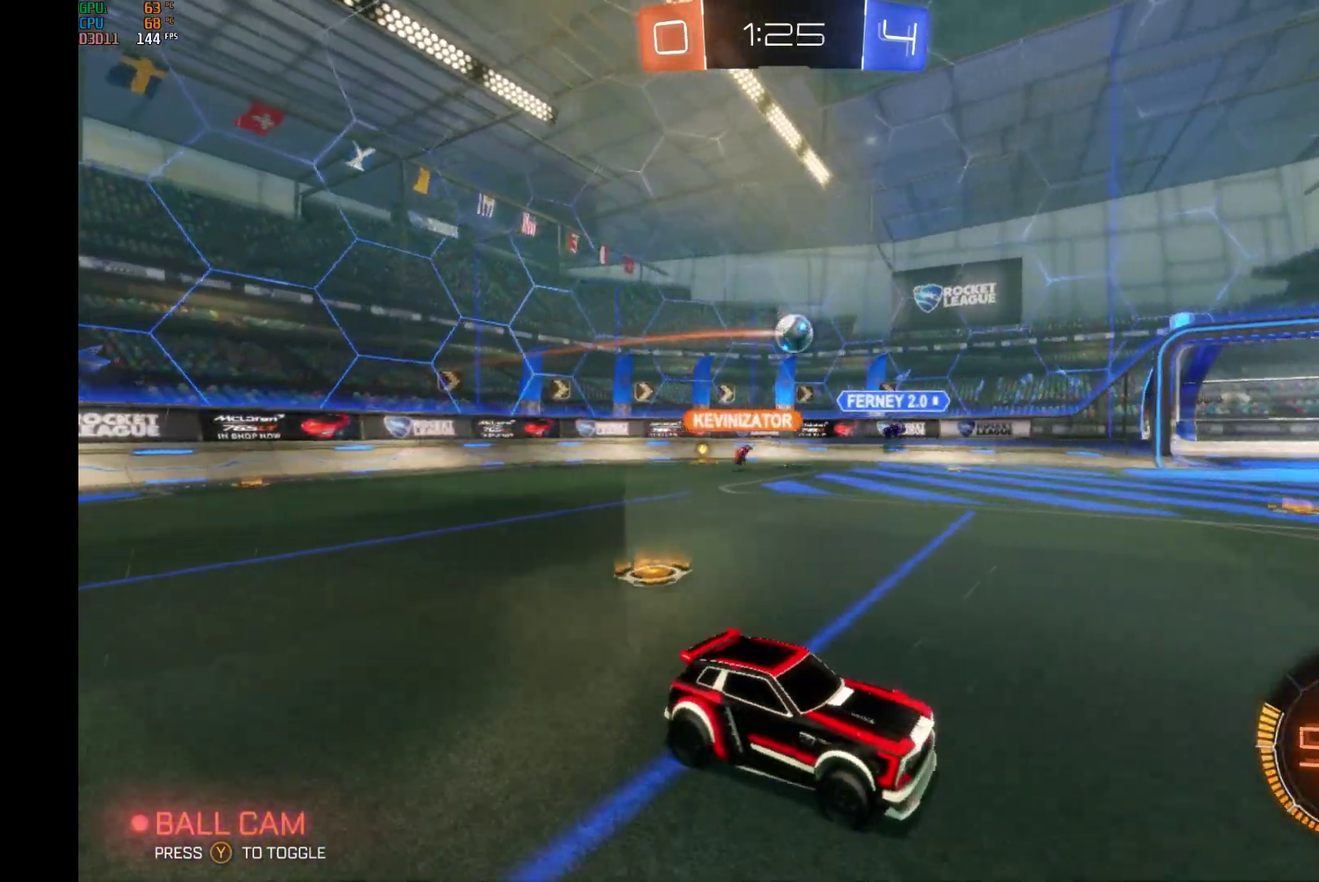
{"buttons": ["R2"], "left_stick": "left", "events": [[167, "L2", "up"], [167, "R2", "down"]]}
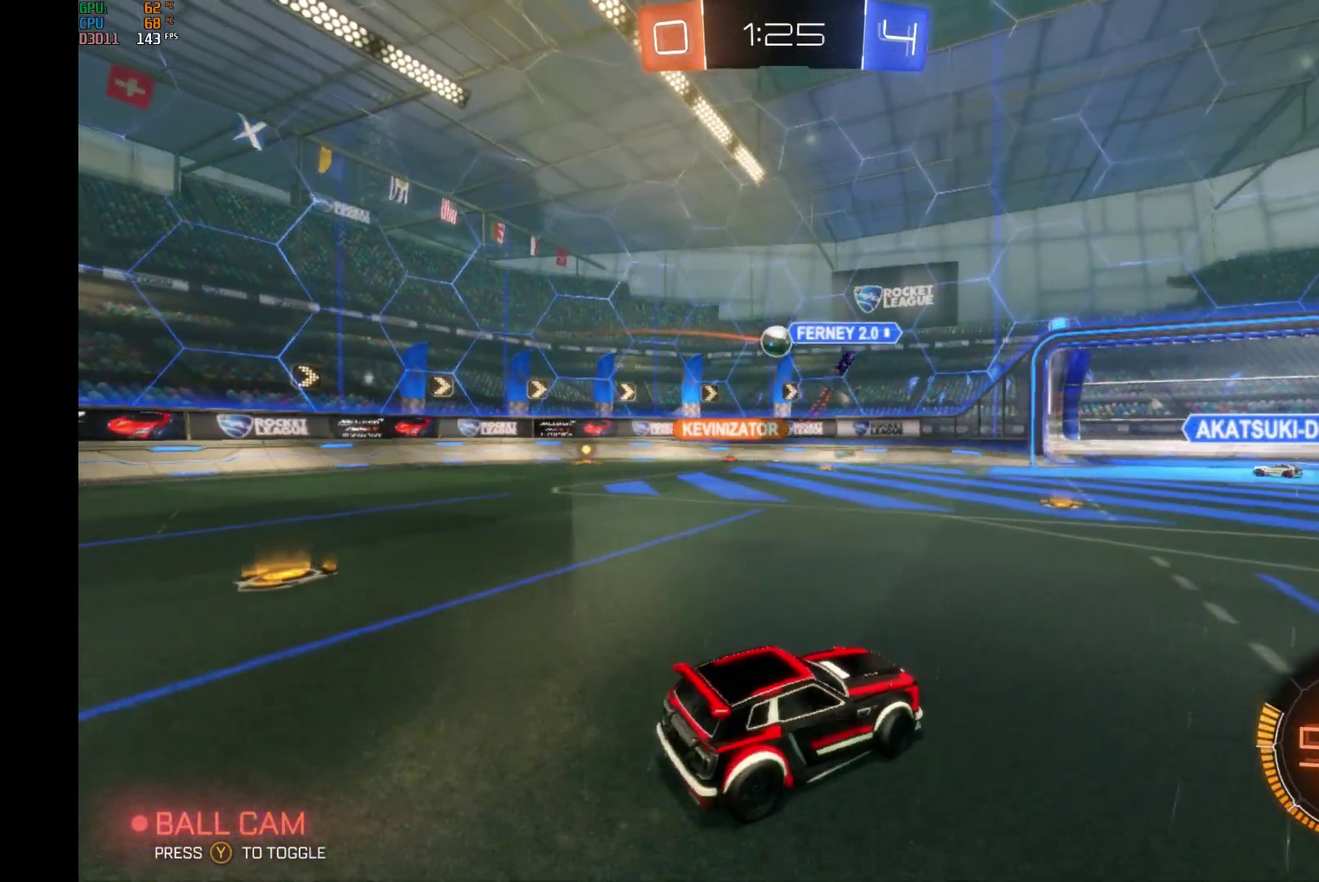
{"buttons": ["B", "R2"], "left_stick": "left", "events": [[433, "B", "down"]]}